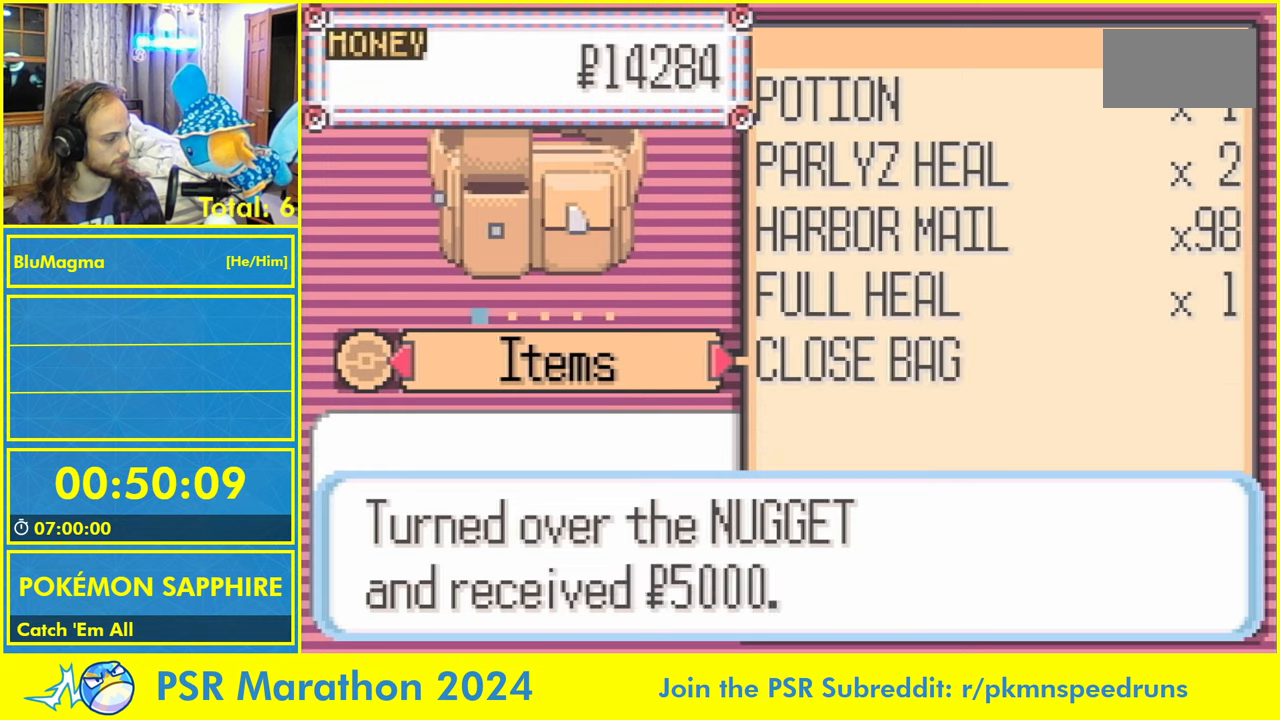
Gameplay with a controller (Nintendo layout); each line is a JSON object with the inputs held at the frame after it. "events" lists button and stick changes between this image and that frame as [ms after this image, input, new state], when the widget could be followed in between. Not read: L2 L3 R3 SELECT START X Y.
{"buttons": [], "events": [[83, "A", "down"], [150, "A", "up"], [217, "DPAD_RIGHT", "down"], [283, "DPAD_RIGHT", "up"], [333, "DPAD_RIGHT", "down"], [400, "DPAD_RIGHT", "up"]]}
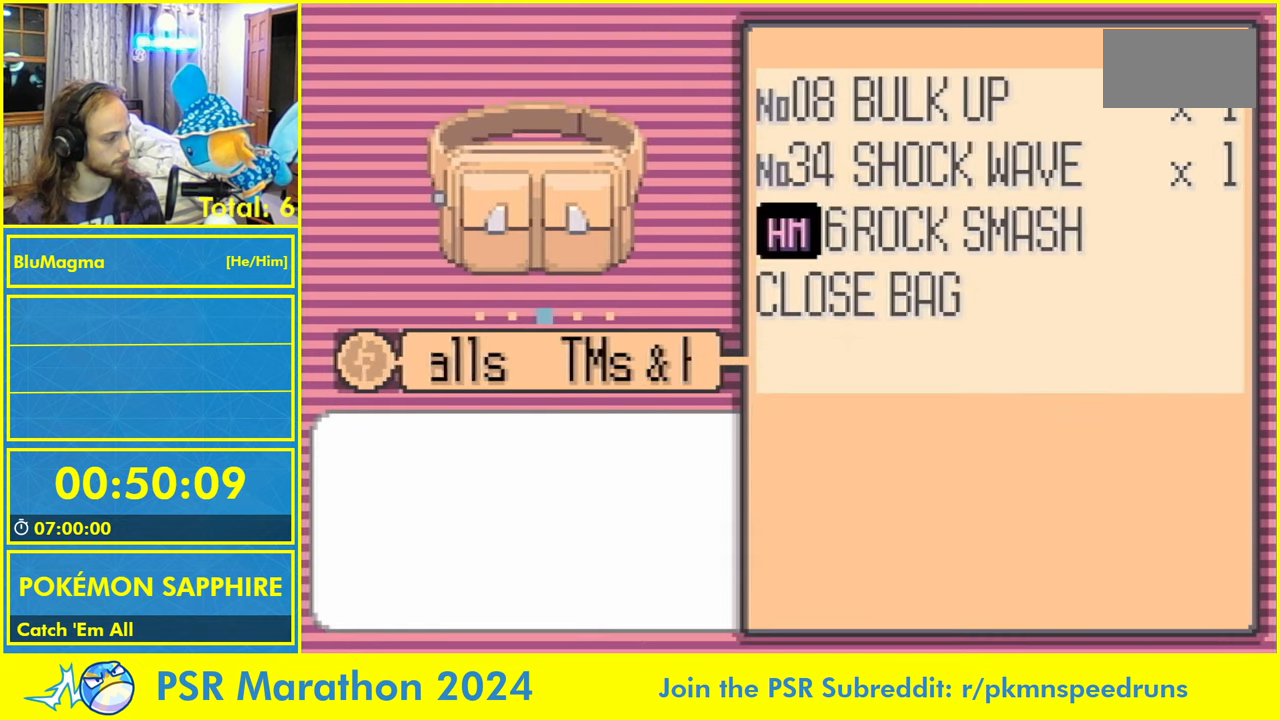
{"buttons": [], "events": []}
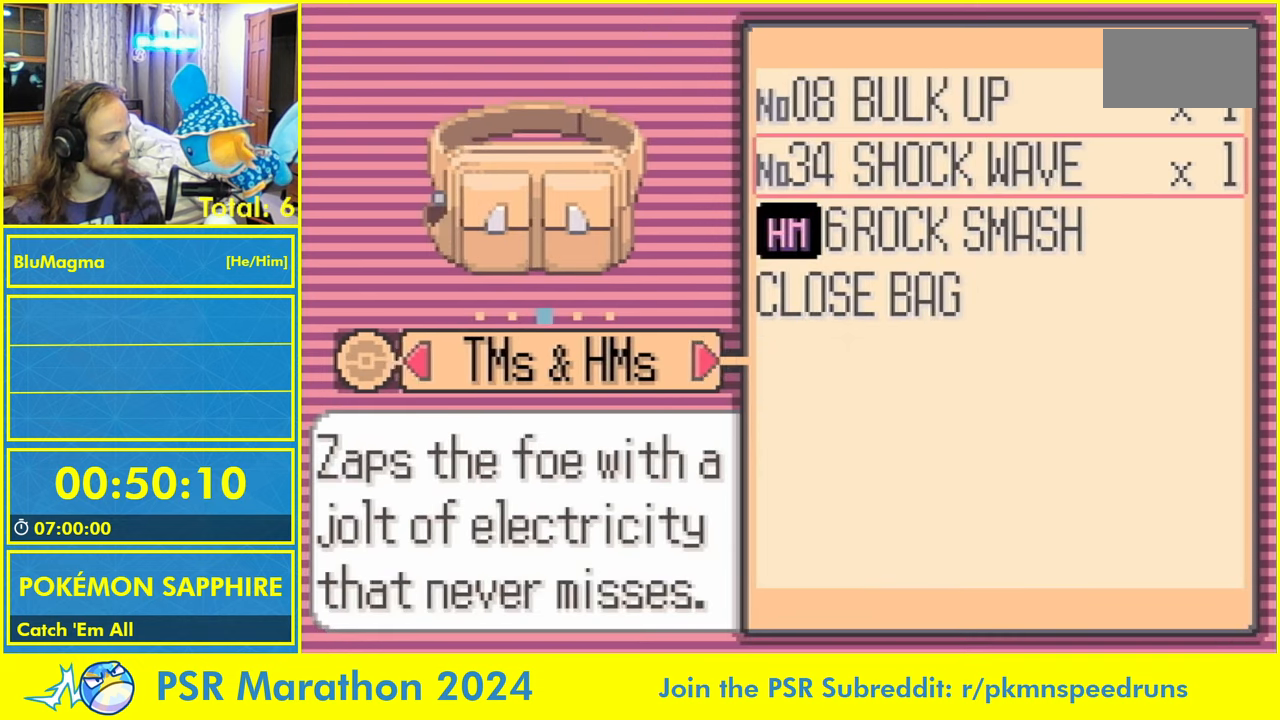
{"buttons": [], "events": [[350, "A", "down"], [483, "A", "up"]]}
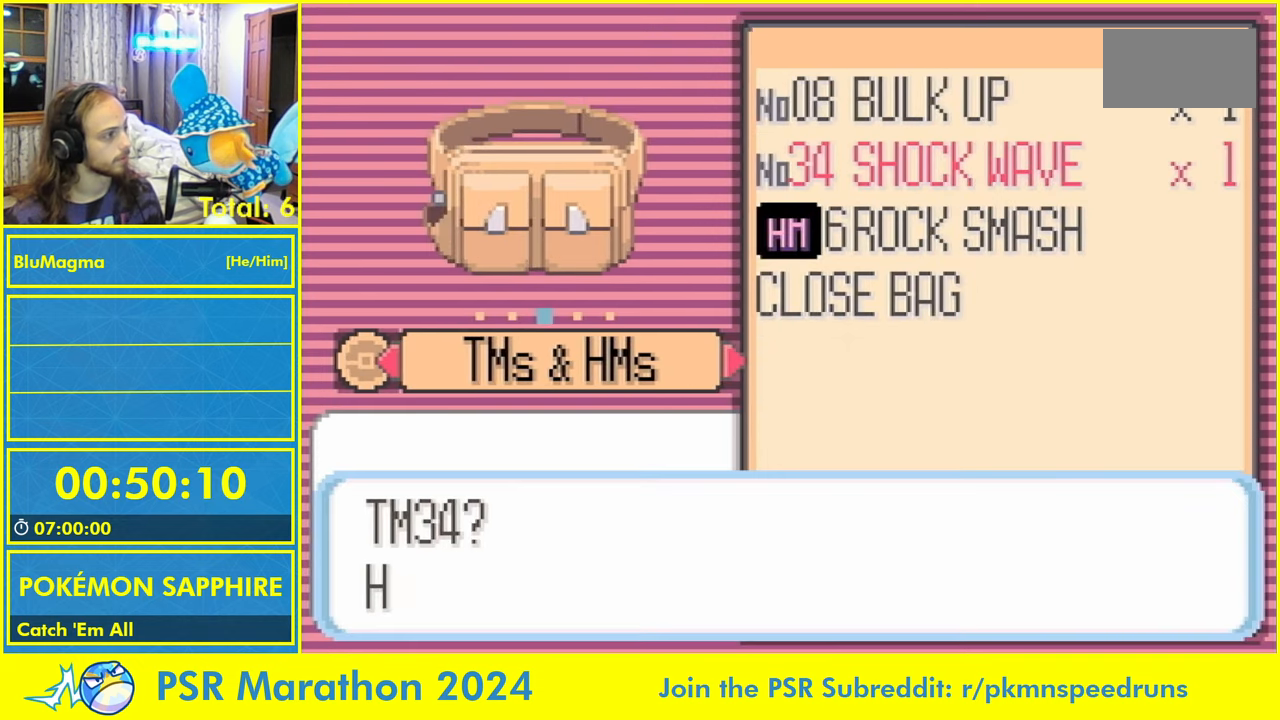
{"buttons": ["A"], "events": [[217, "L1", "down"], [267, "A", "down"], [300, "L1", "up"], [350, "A", "up"], [400, "L1", "down"], [467, "A", "down"], [500, "L1", "up"]]}
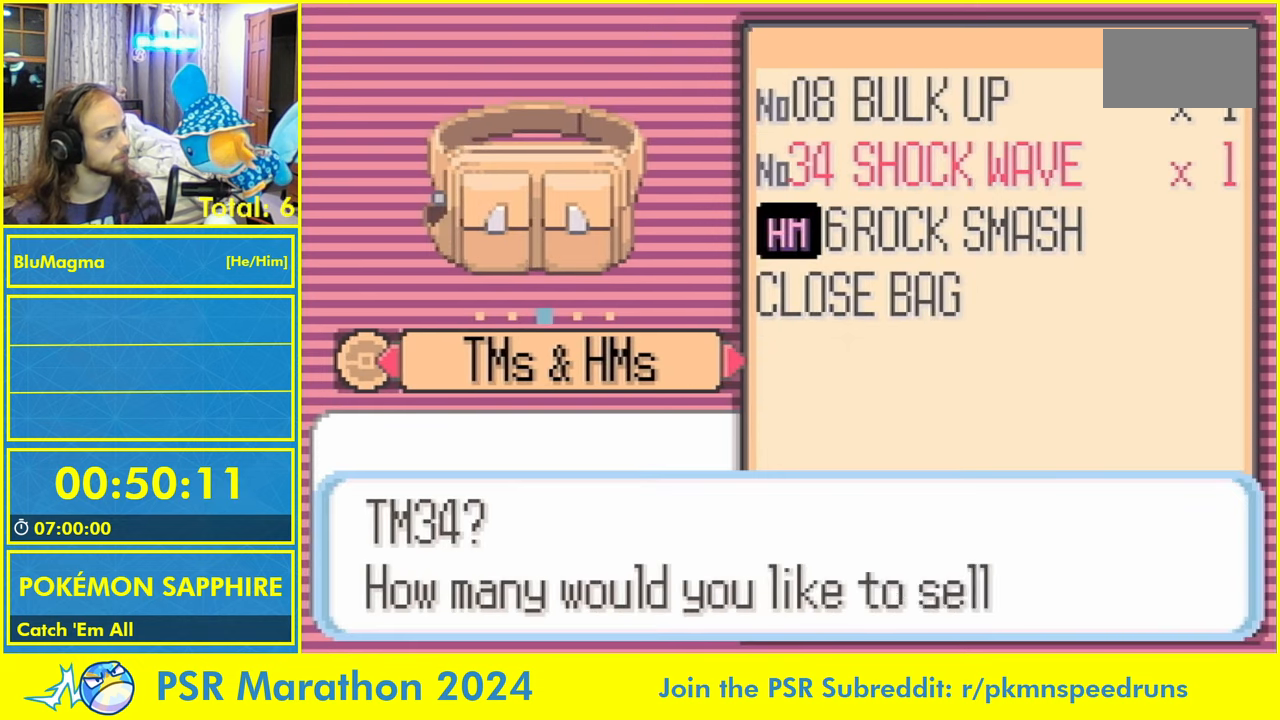
{"buttons": [], "events": [[33, "A", "up"], [67, "L1", "down"], [150, "A", "down"], [200, "L1", "up"], [233, "A", "up"]]}
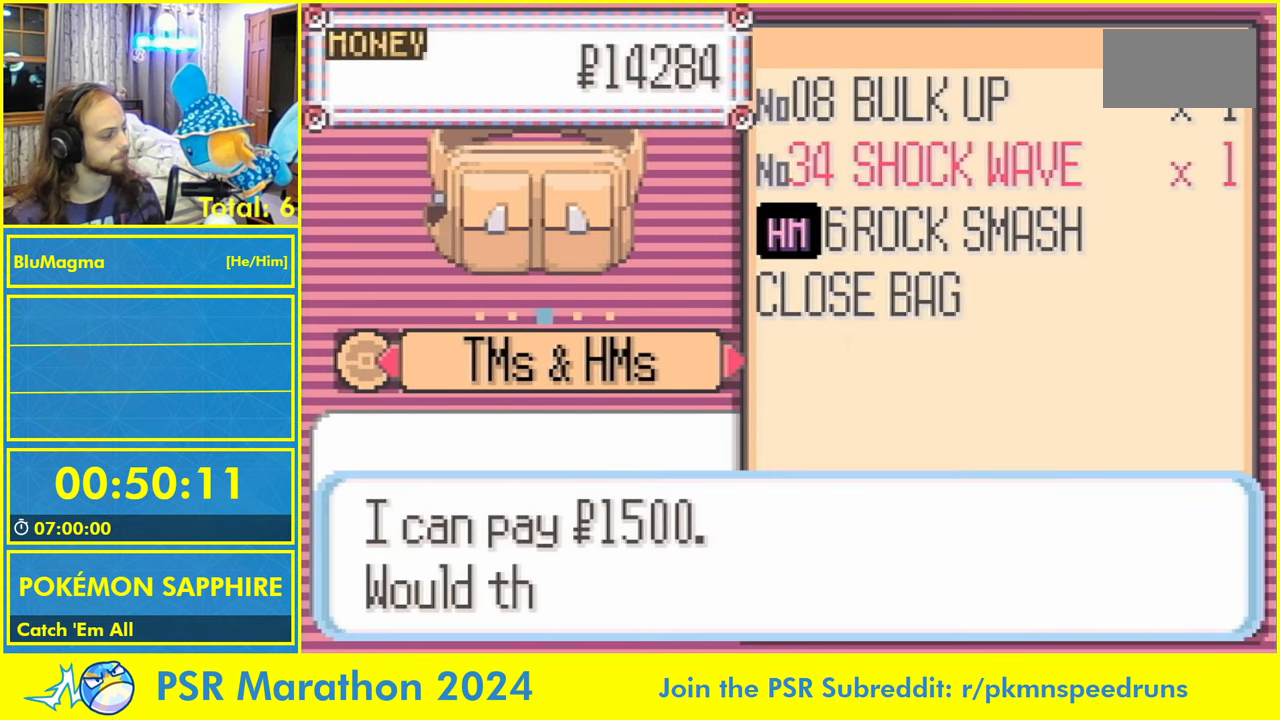
{"buttons": [], "events": [[200, "A", "down"], [267, "A", "up"], [317, "A", "down"], [433, "A", "up"]]}
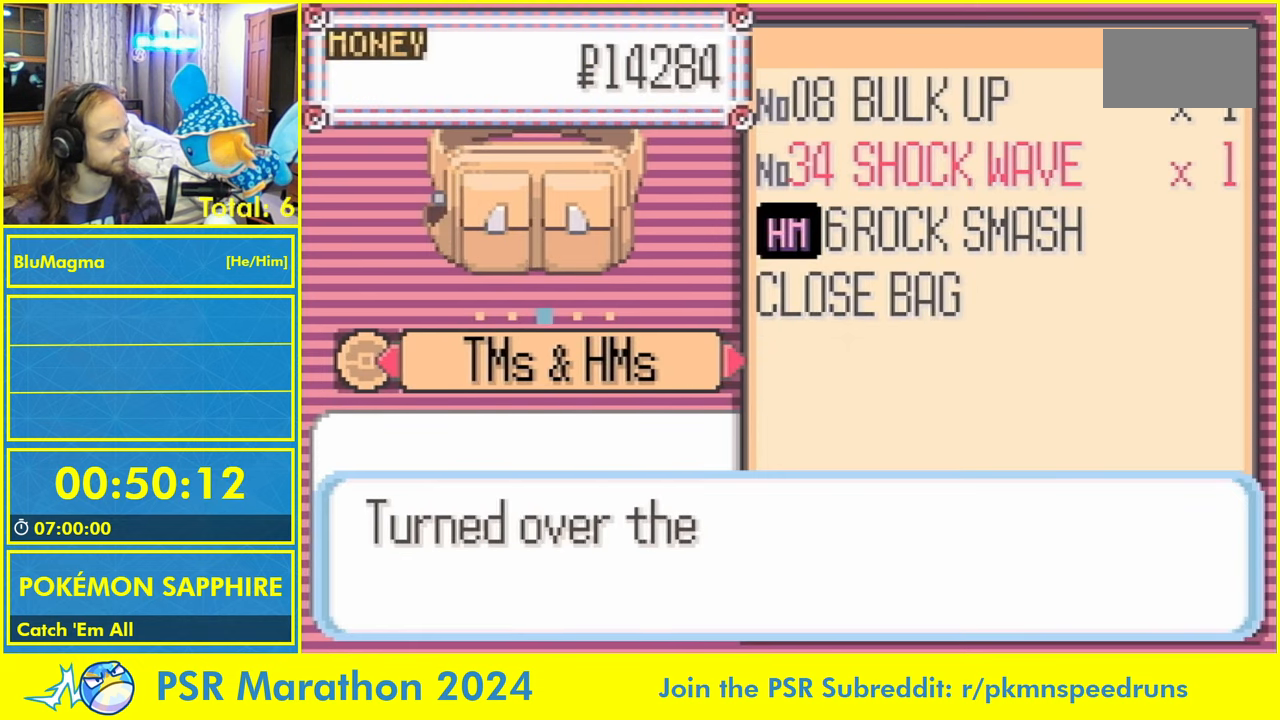
{"buttons": [], "events": []}
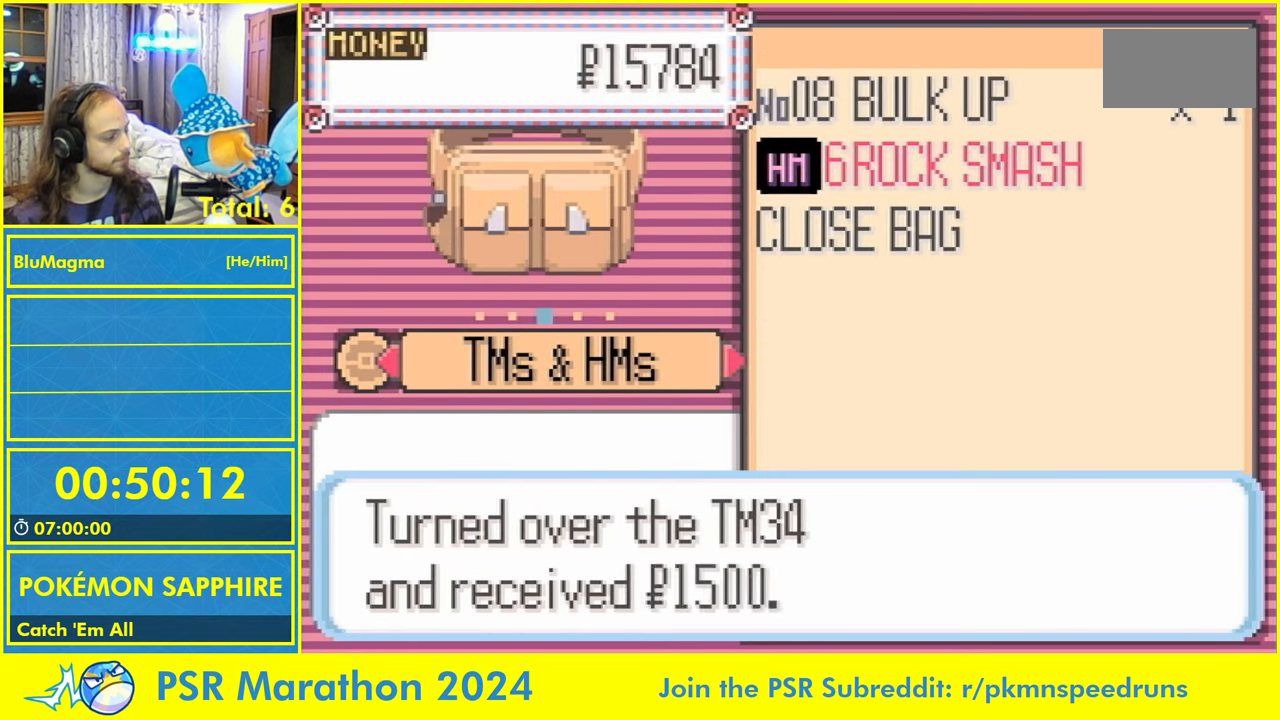
{"buttons": [], "events": [[17, "A", "down"], [100, "DPAD_UP", "down"], [133, "A", "up"], [183, "DPAD_UP", "up"], [217, "A", "down"], [317, "A", "up"]]}
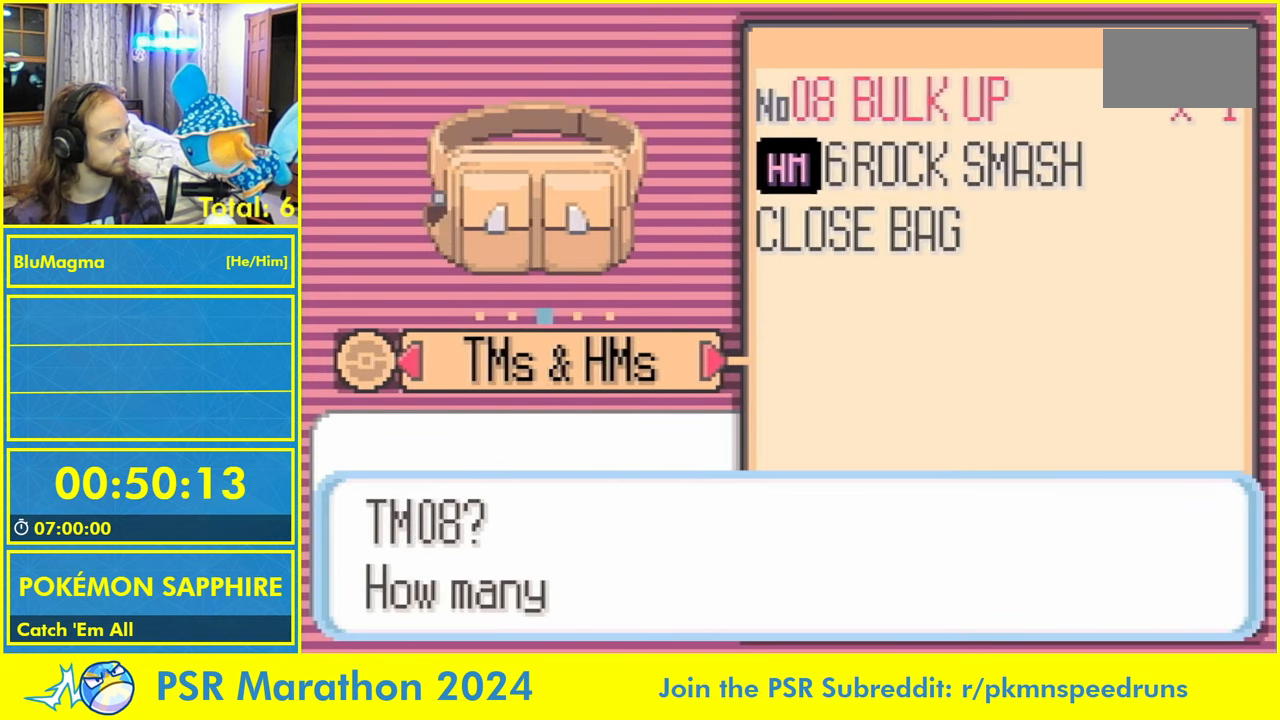
{"buttons": ["A", "L1"], "events": [[67, "L1", "down"], [117, "A", "down"], [150, "L1", "up"], [200, "A", "up"], [250, "L1", "down"], [317, "A", "down"], [350, "L1", "up"], [383, "A", "up"], [433, "L1", "down"], [500, "A", "down"]]}
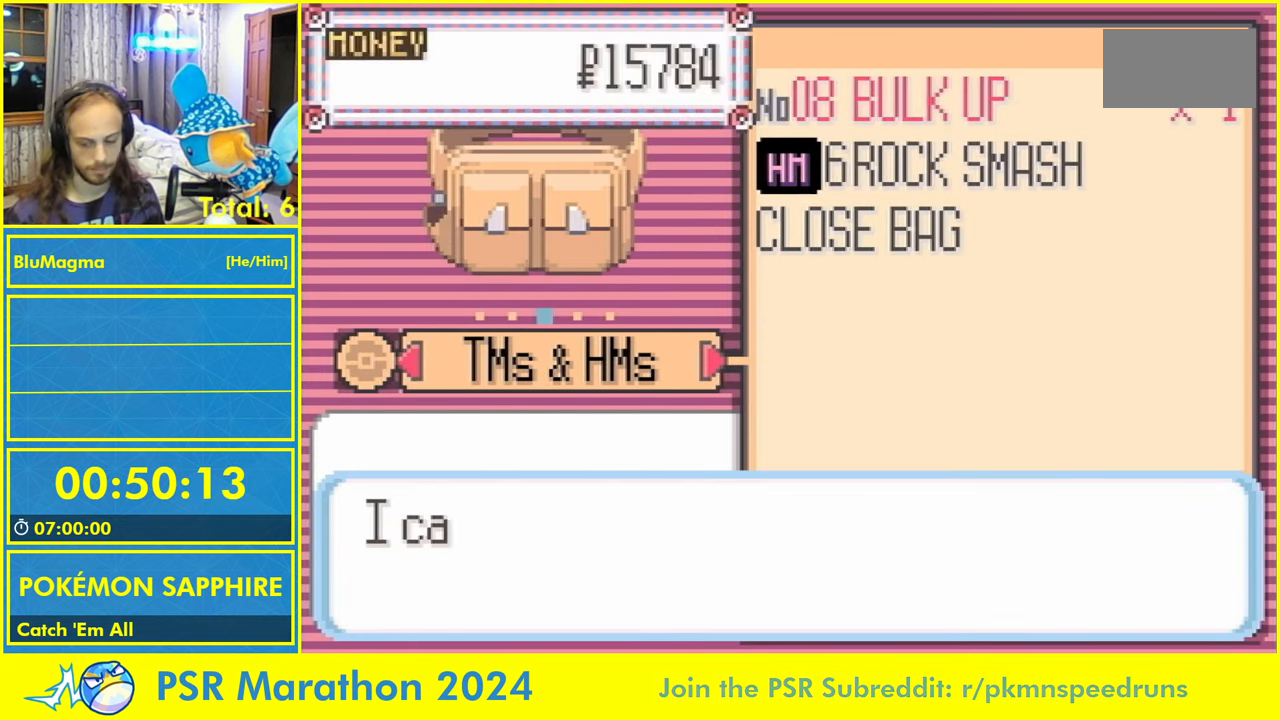
{"buttons": ["L1"], "events": [[33, "L1", "up"], [67, "A", "up"], [100, "L1", "down"], [167, "A", "down"], [217, "L1", "up"], [233, "A", "up"], [317, "L1", "down"], [350, "A", "down"], [417, "L1", "up"], [450, "A", "up"], [484, "L1", "down"]]}
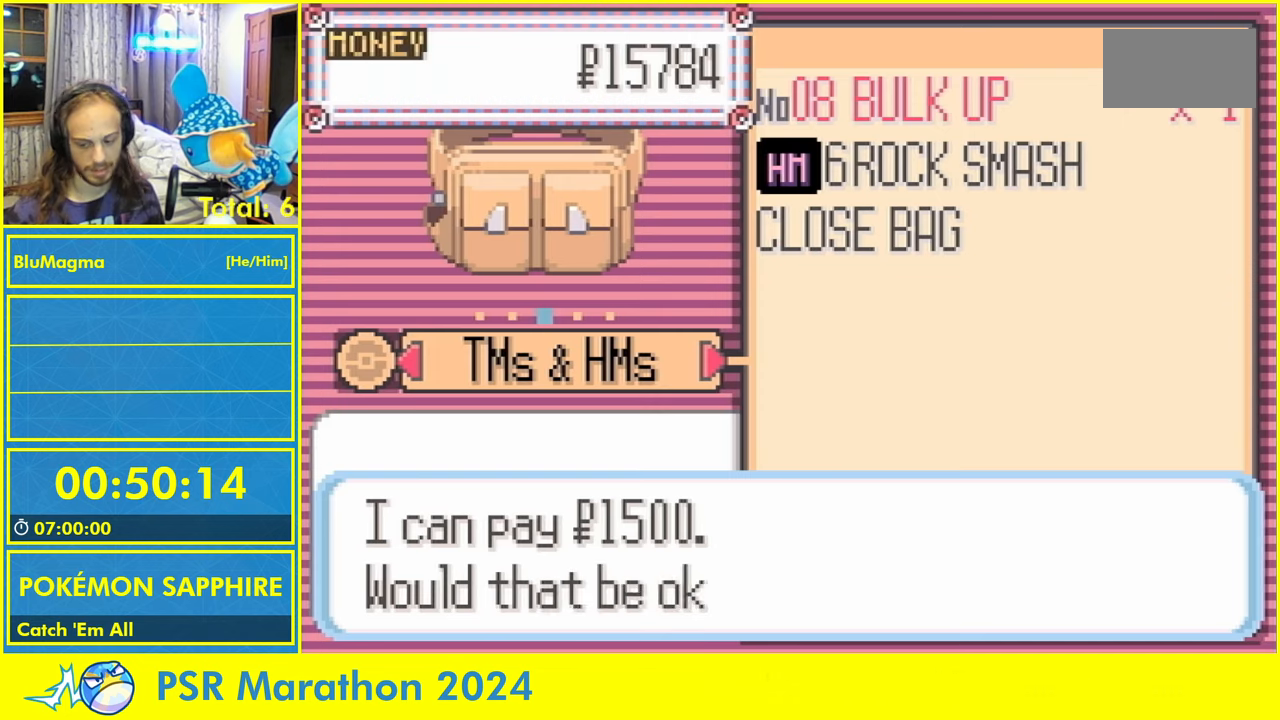
{"buttons": [], "events": [[50, "A", "down"], [67, "L1", "up"], [117, "A", "up"], [167, "L1", "down"], [200, "A", "down"], [267, "L1", "up"], [300, "A", "up"]]}
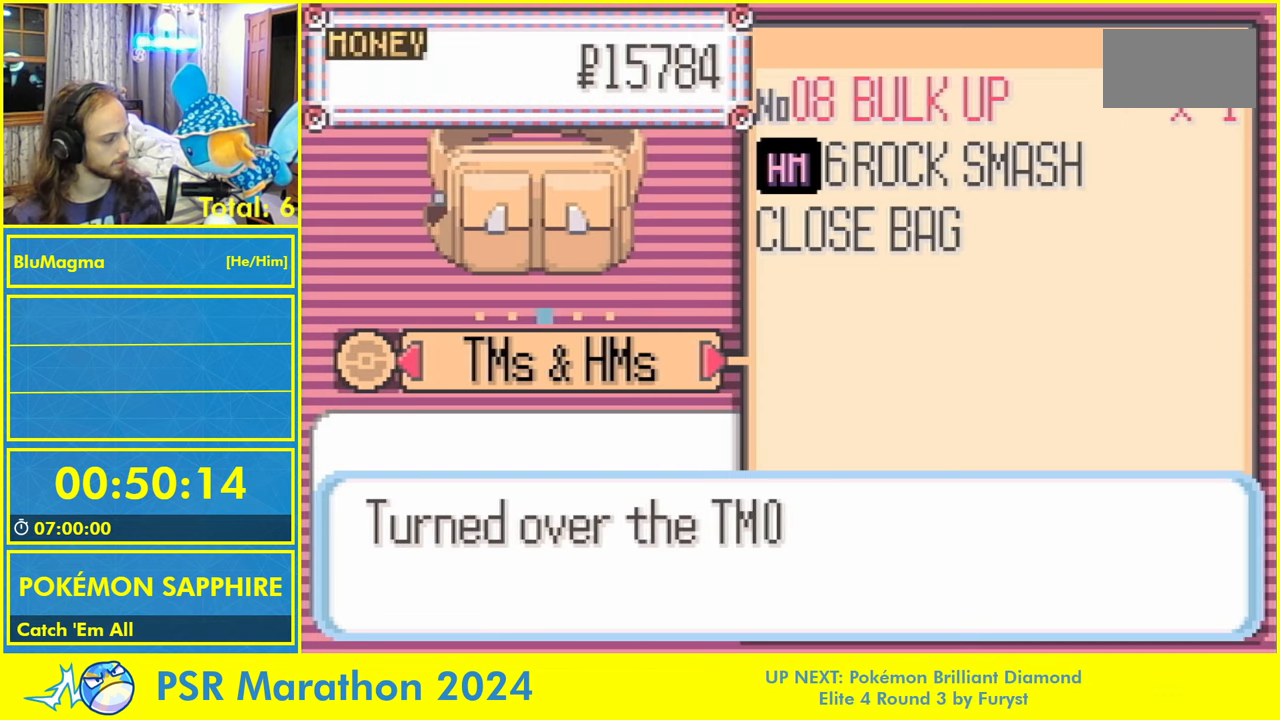
{"buttons": ["A"], "events": [[467, "A", "down"]]}